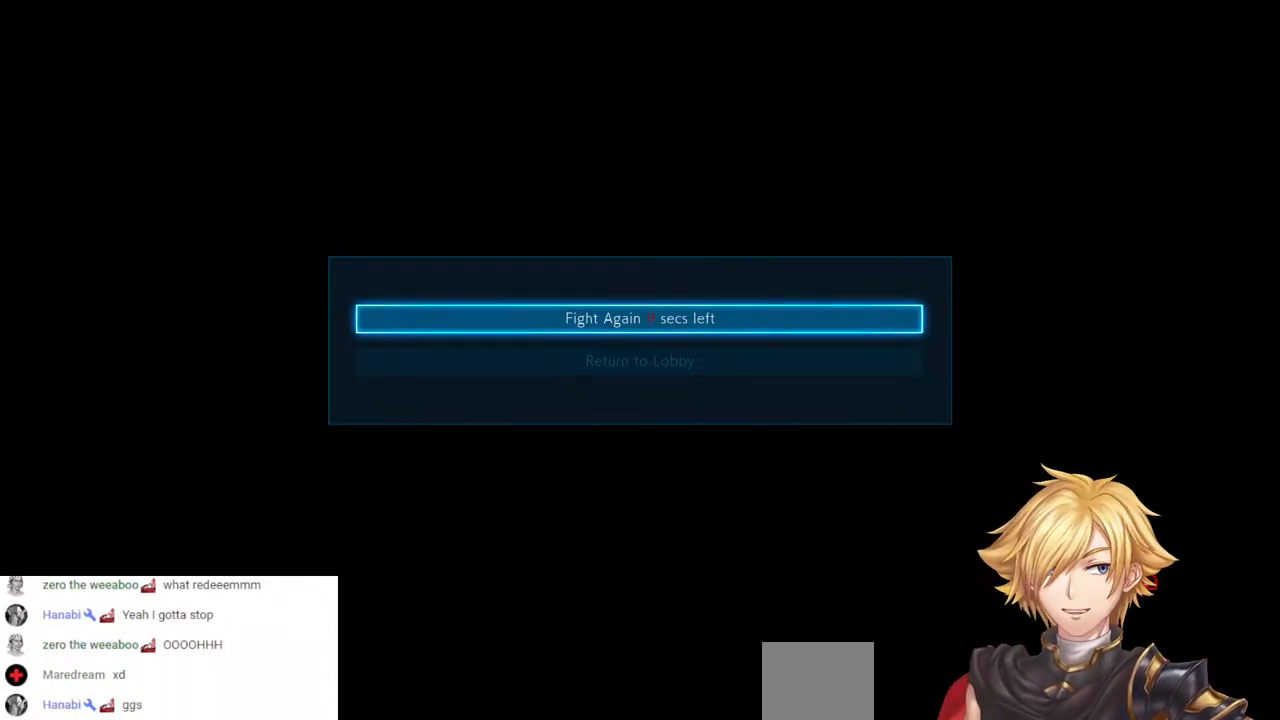
Gameplay with a controller (PlayStation layout); each line is a JSON object with the inputs held at the frame after it (dt_ms = milliseconds from this image to that frame). "events" lists button and stick changes between this image and that frame as [ms after this image, input, new state], when the widget could be followed in between. Not read: L3 R3.
{"dt_ms": 500, "buttons": [], "left_stick": "center", "right_stick": "center", "events": []}
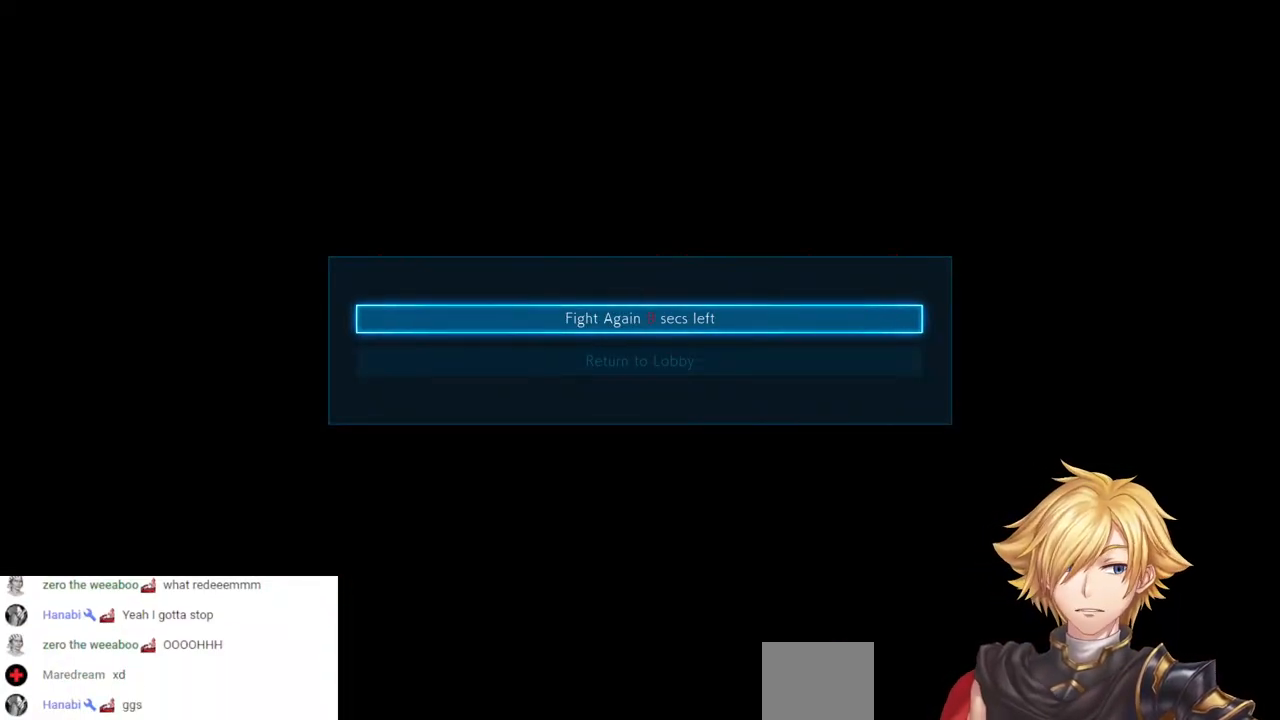
{"dt_ms": 500, "buttons": ["CROSS"], "left_stick": "center", "right_stick": "center", "events": [[300, "DPAD_DOWN", "down"], [383, "DPAD_DOWN", "up"], [433, "CROSS", "down"]]}
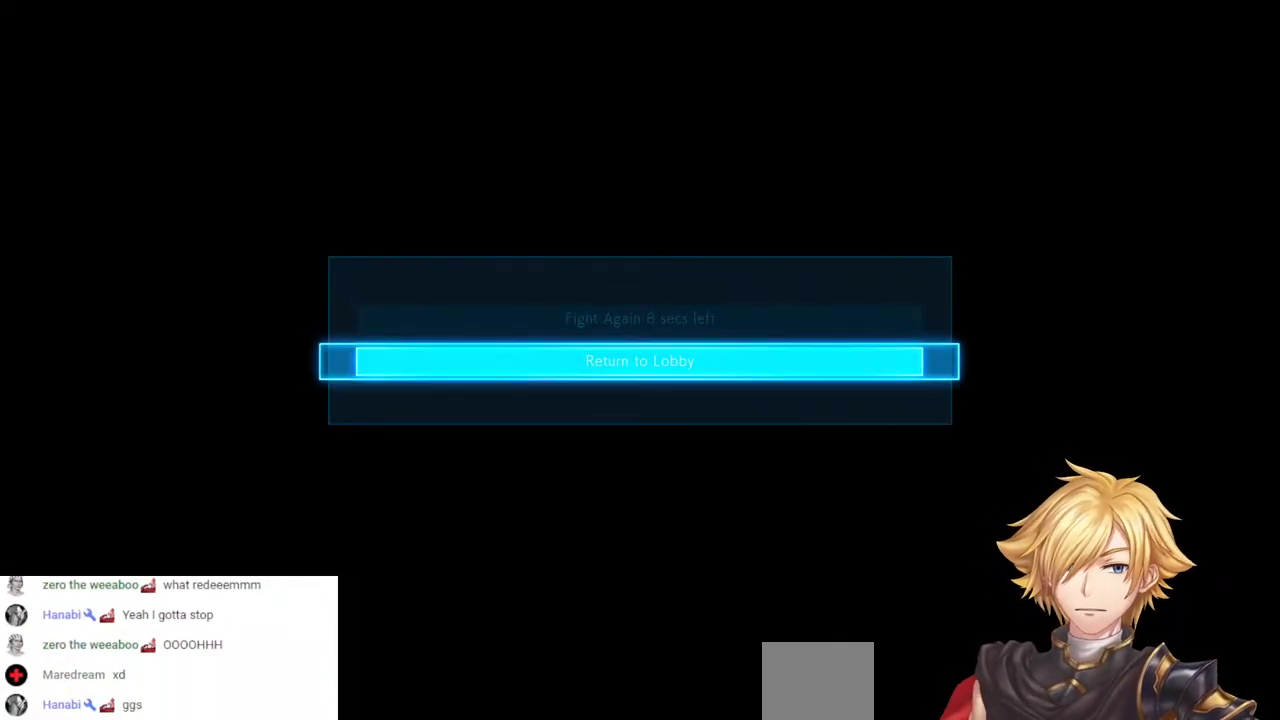
{"dt_ms": 500, "buttons": [], "left_stick": "center", "right_stick": "center", "events": [[33, "CROSS", "up"]]}
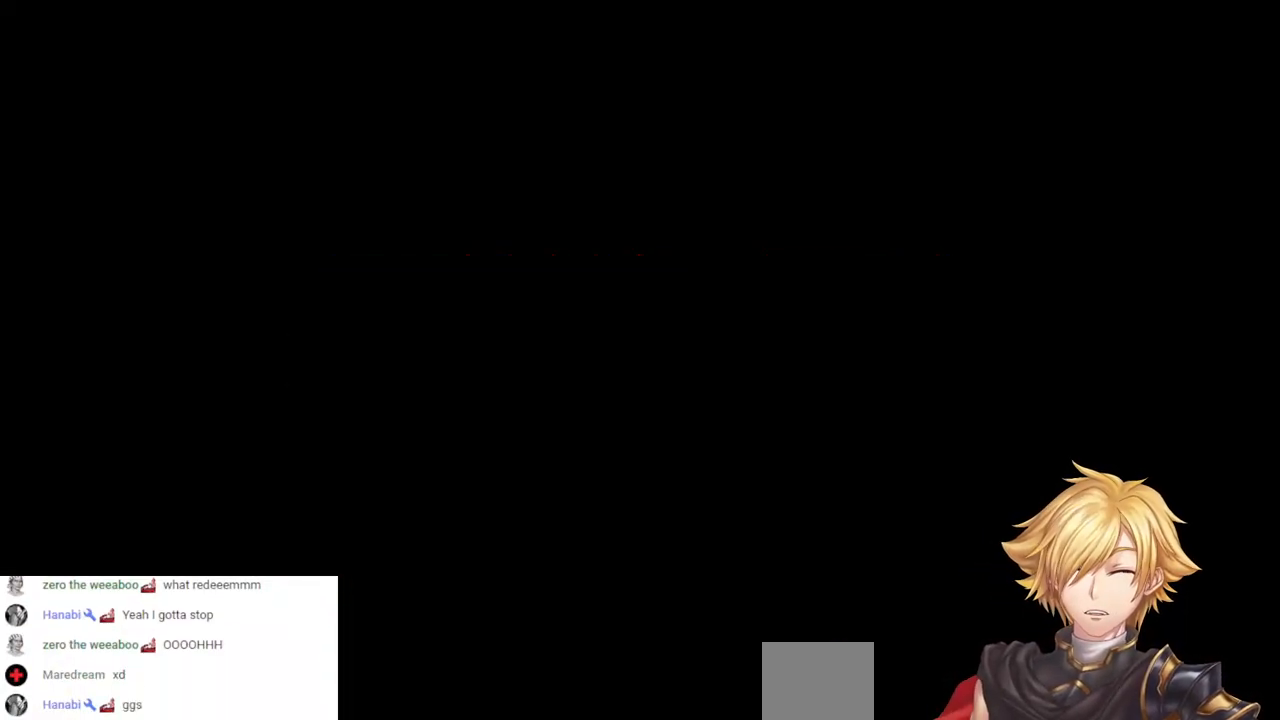
{"dt_ms": 500, "buttons": [], "left_stick": "center", "right_stick": "center", "events": []}
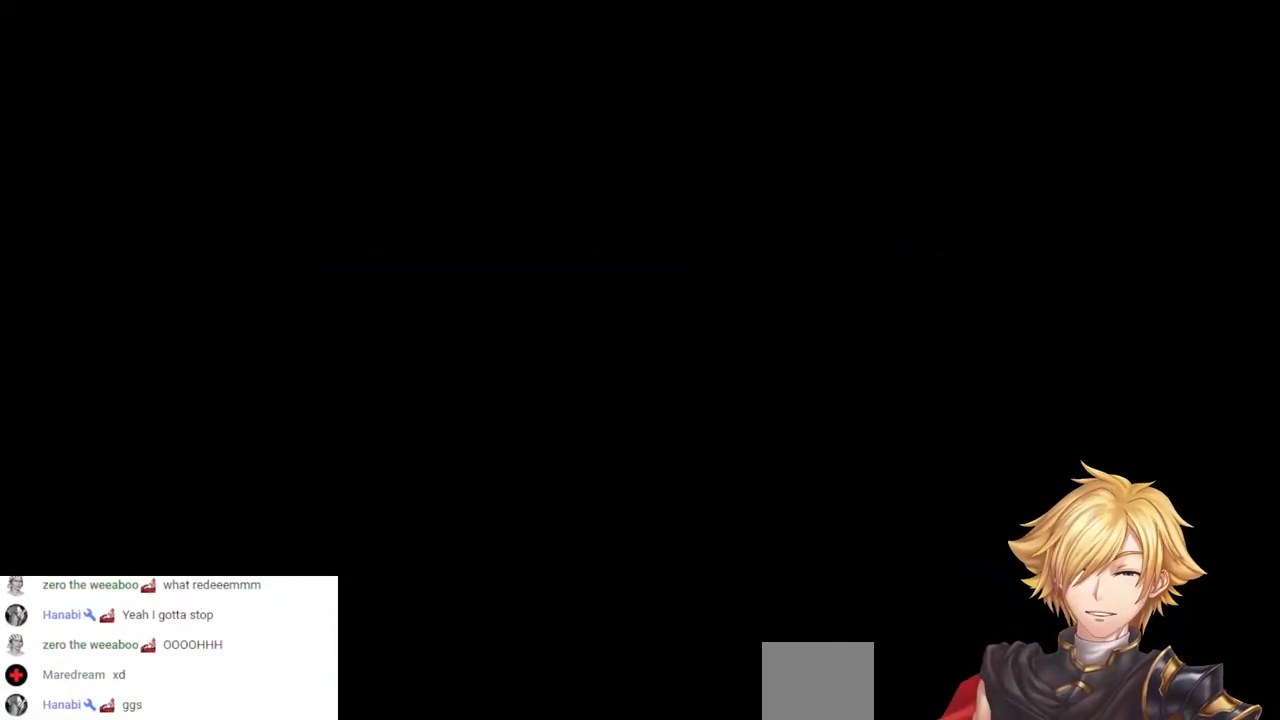
{"dt_ms": 500, "buttons": [], "left_stick": "center", "right_stick": "center", "events": []}
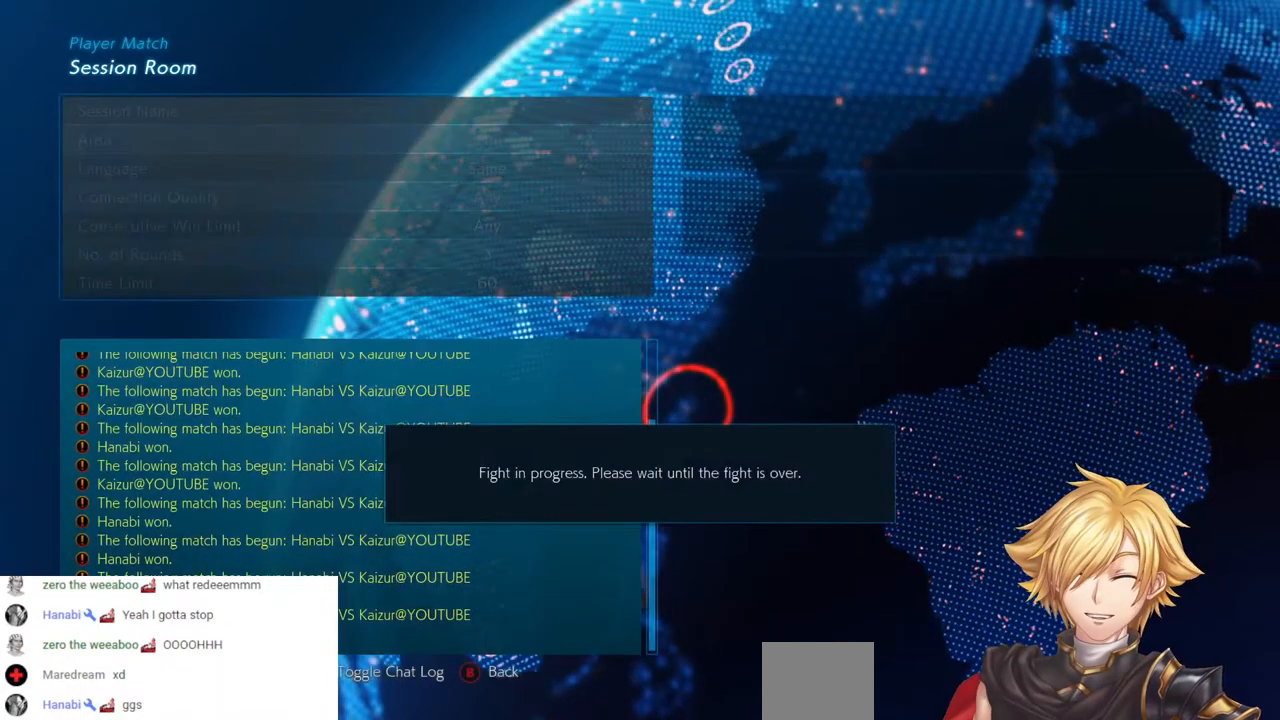
{"dt_ms": 500, "buttons": [], "left_stick": "center", "right_stick": "center", "events": []}
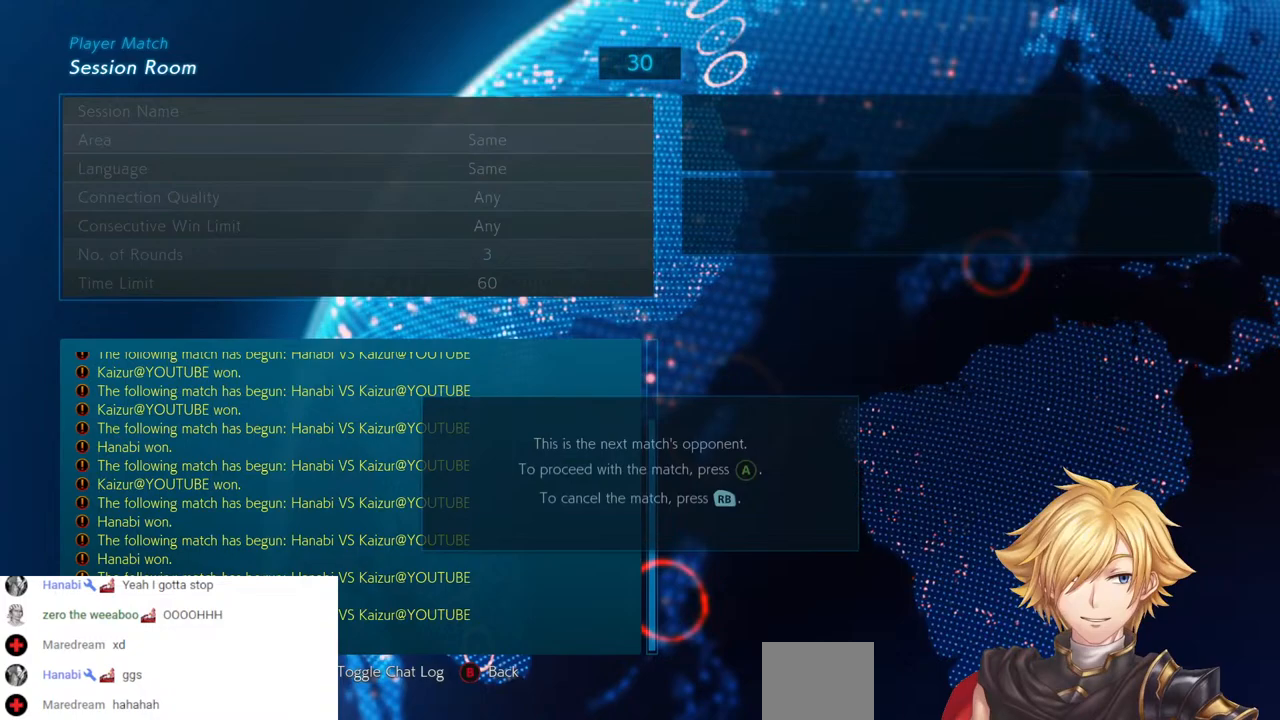
{"dt_ms": 500, "buttons": [], "left_stick": "center", "right_stick": "center", "events": []}
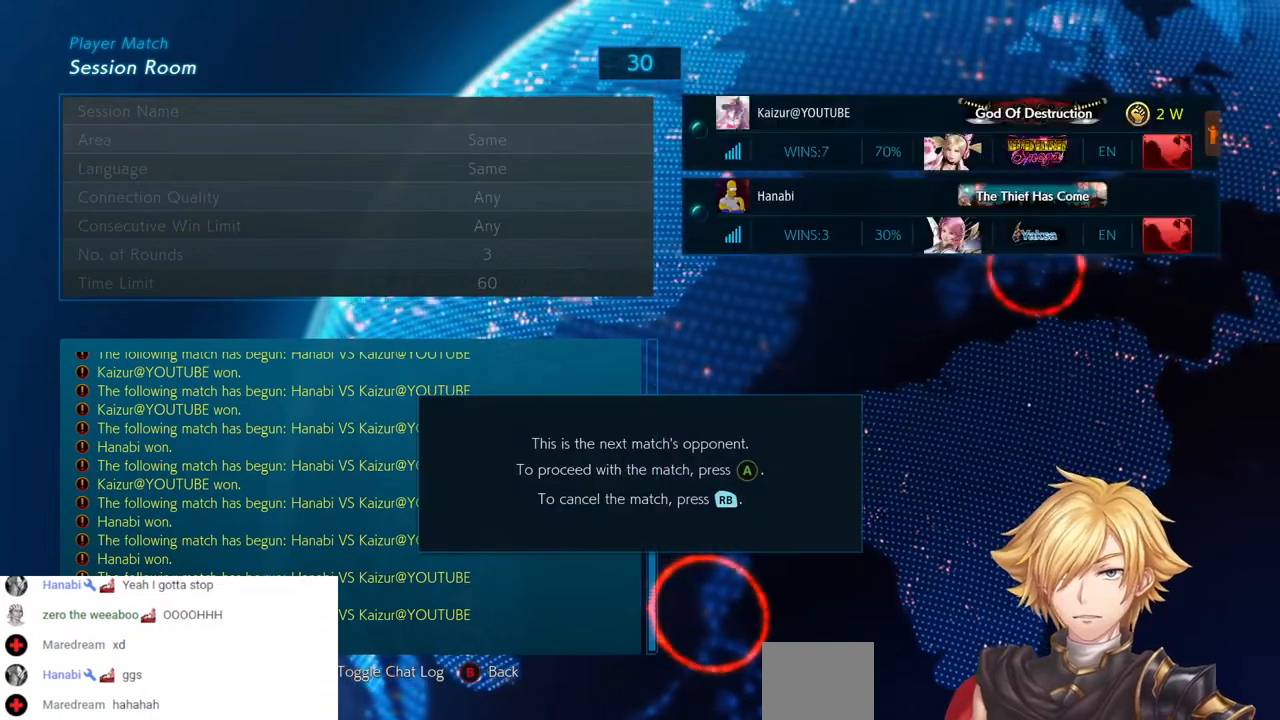
{"dt_ms": 500, "buttons": [], "left_stick": "center", "right_stick": "center", "events": []}
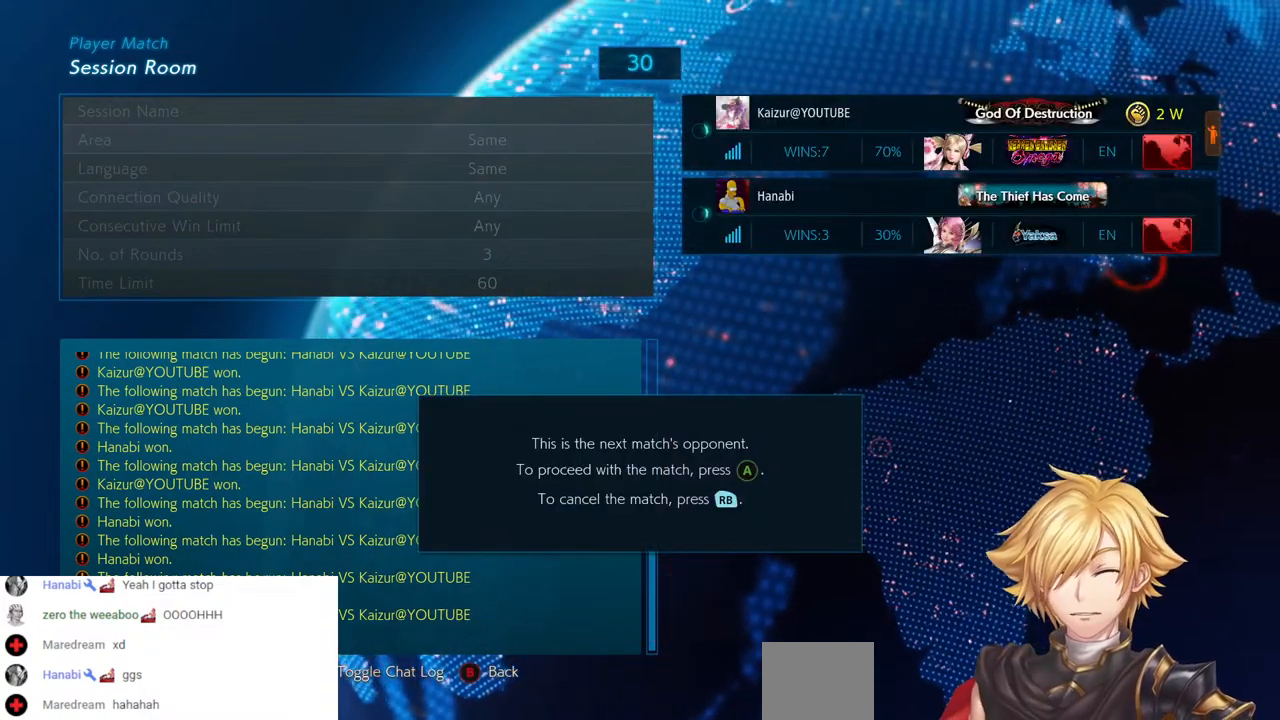
{"dt_ms": 500, "buttons": [], "left_stick": "center", "right_stick": "center", "events": []}
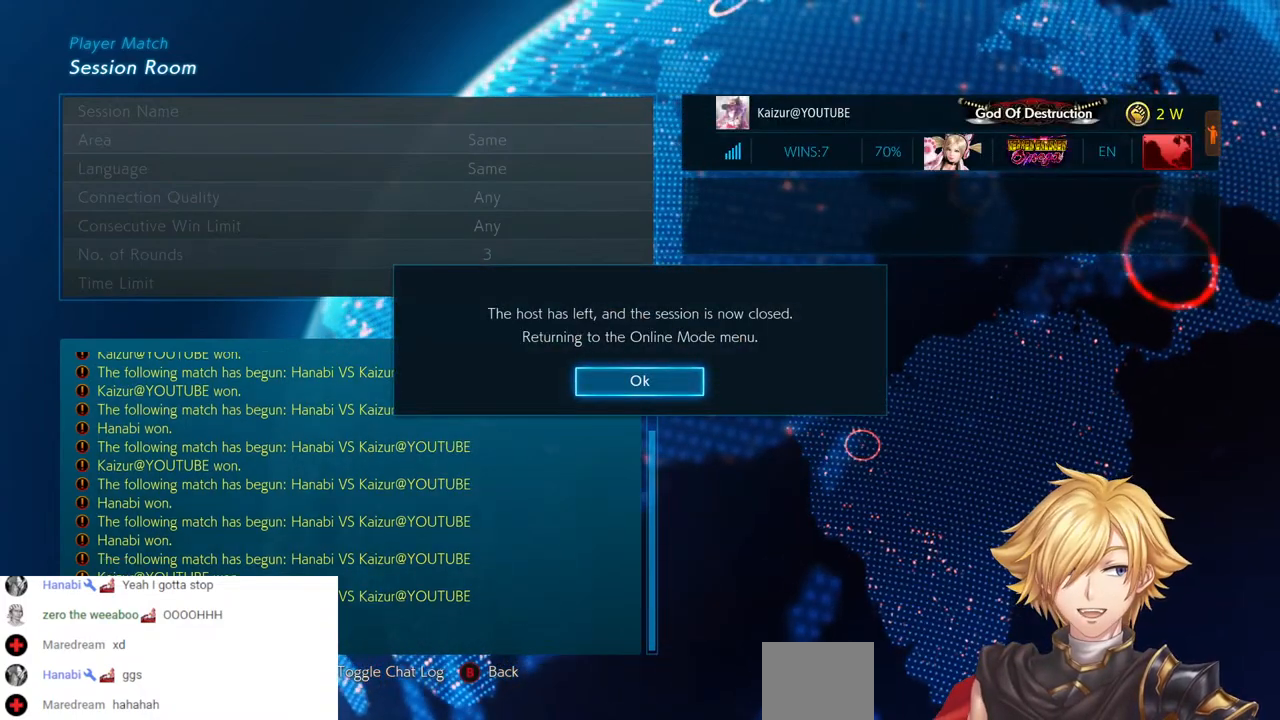
{"dt_ms": 500, "buttons": [], "left_stick": "center", "right_stick": "center", "events": [[267, "CROSS", "down"], [450, "CROSS", "up"]]}
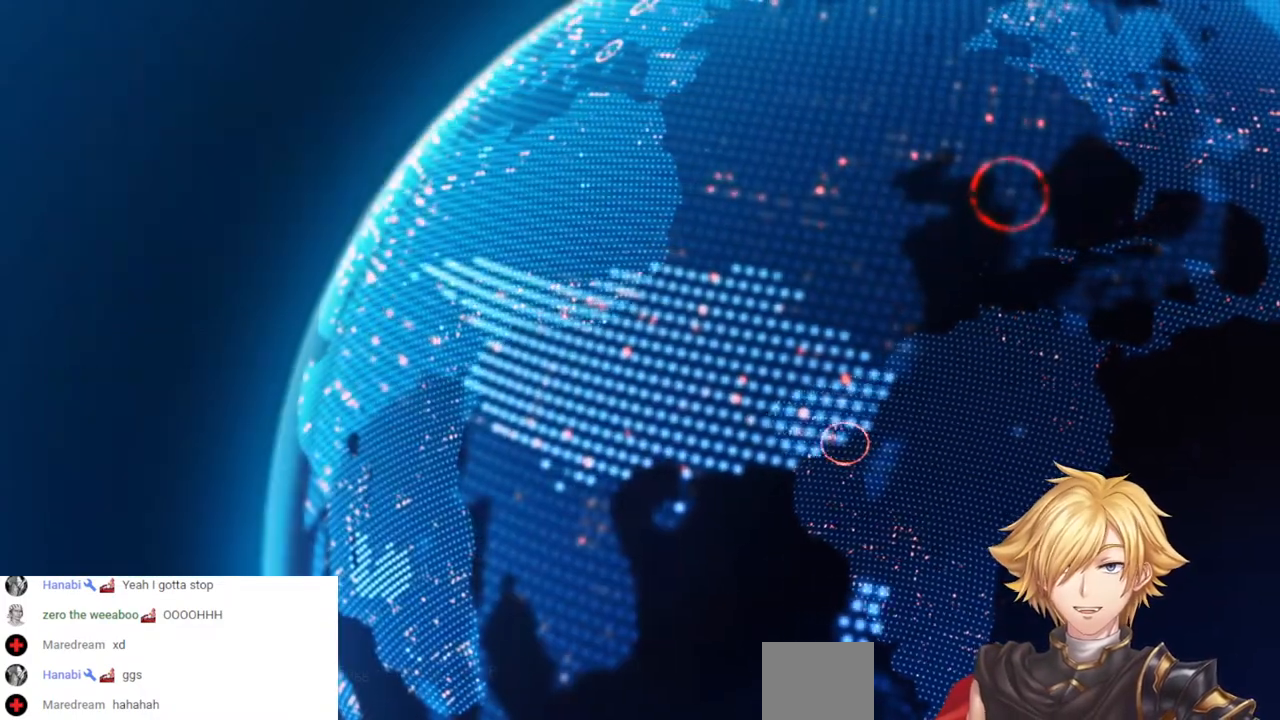
{"dt_ms": 500, "buttons": [], "left_stick": "center", "right_stick": "center", "events": []}
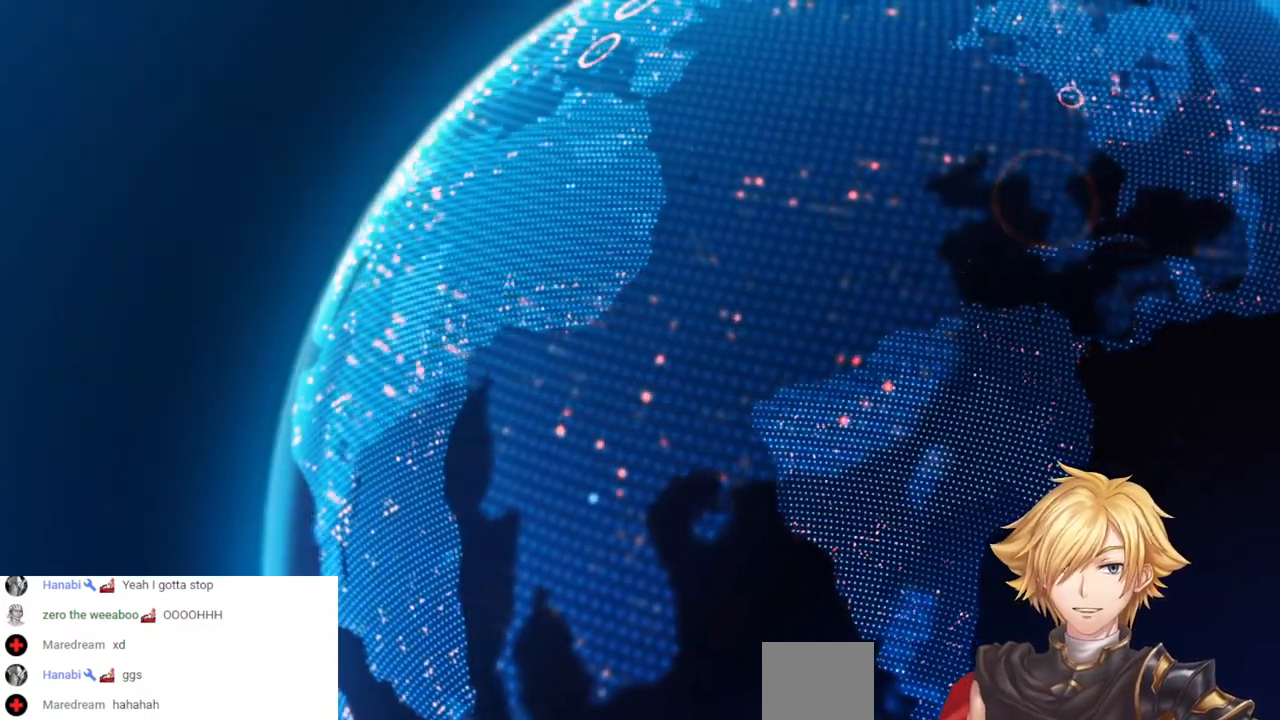
{"dt_ms": 500, "buttons": [], "left_stick": "center", "right_stick": "center", "events": []}
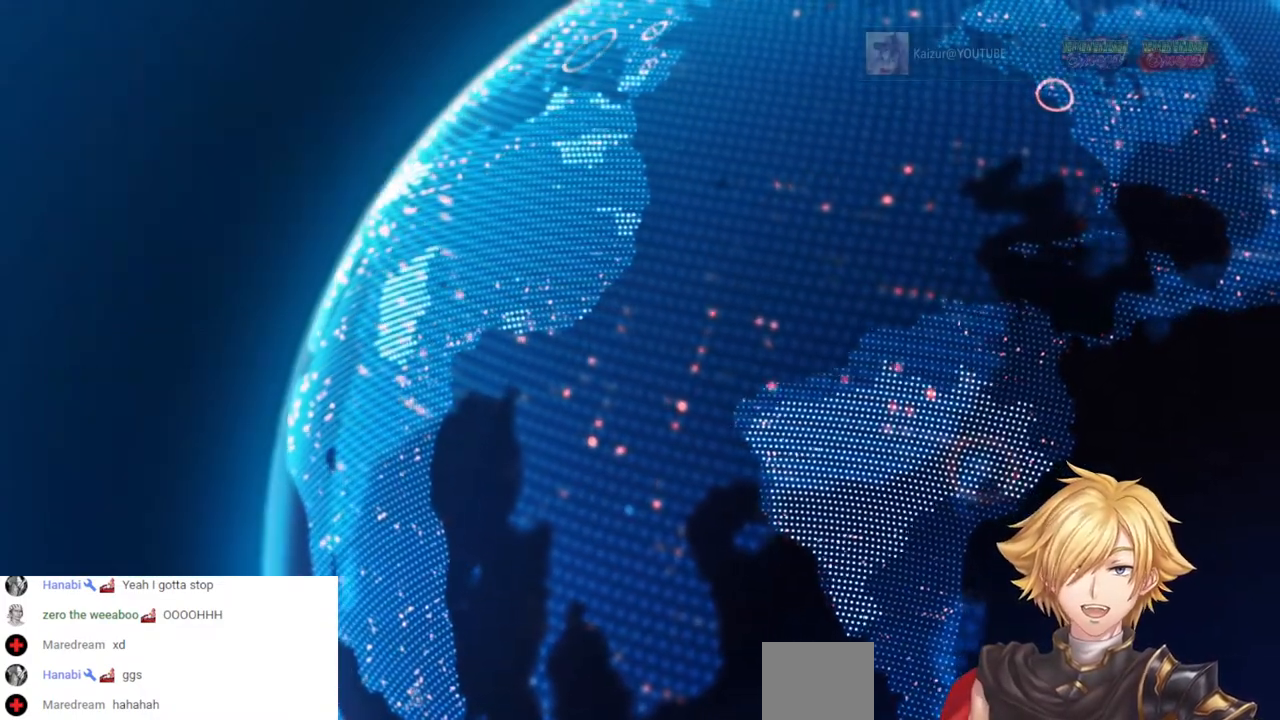
{"dt_ms": 500, "buttons": [], "left_stick": "center", "right_stick": "center", "events": []}
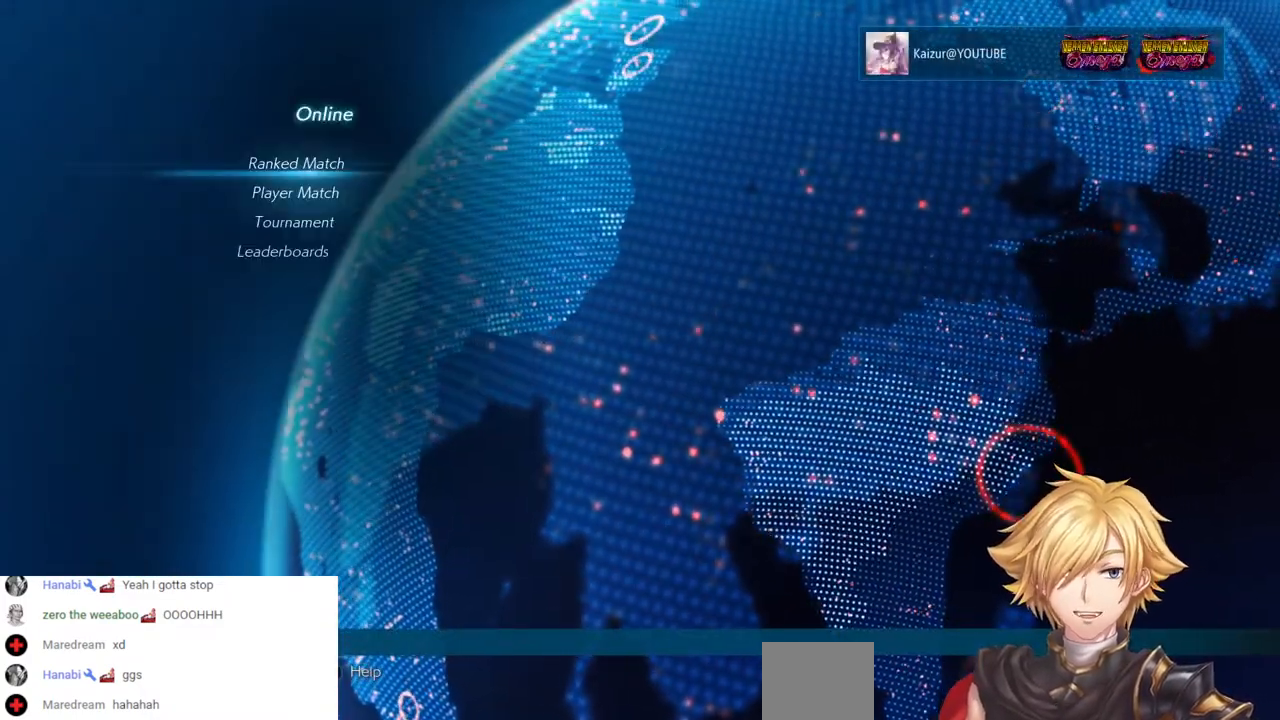
{"dt_ms": 500, "buttons": [], "left_stick": "center", "right_stick": "center", "events": []}
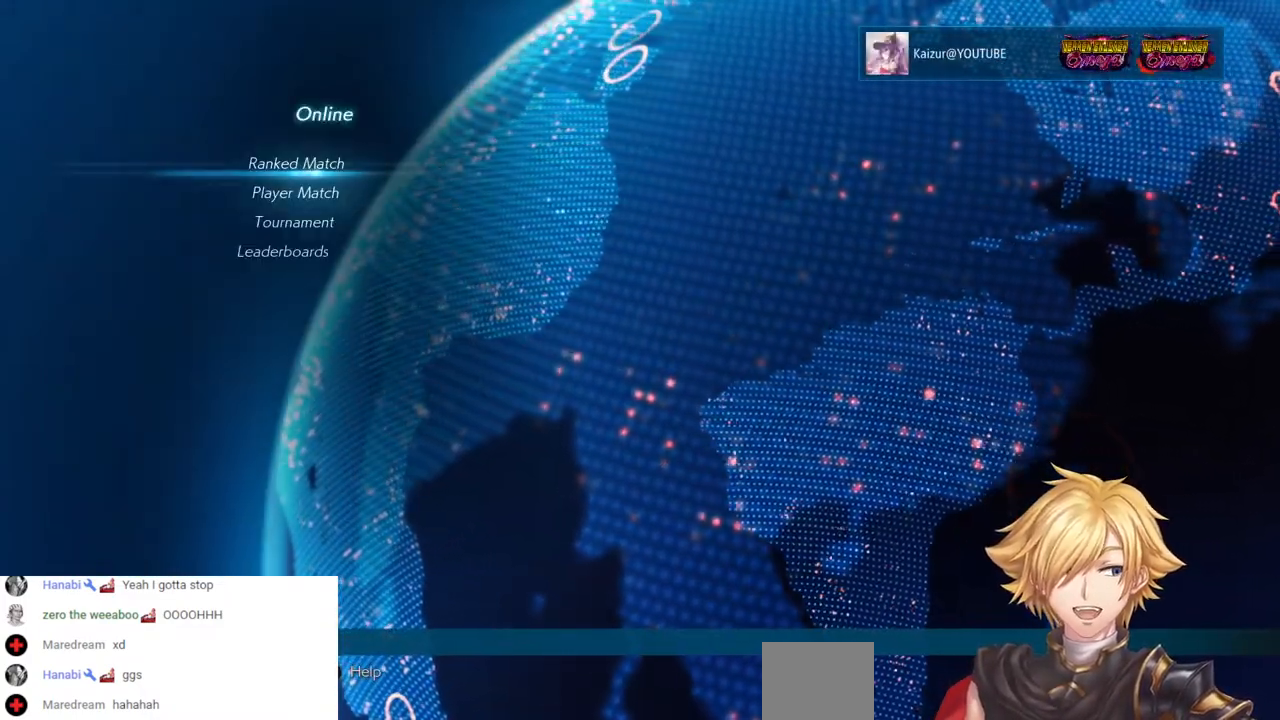
{"dt_ms": 500, "buttons": [], "left_stick": "center", "right_stick": "center", "events": []}
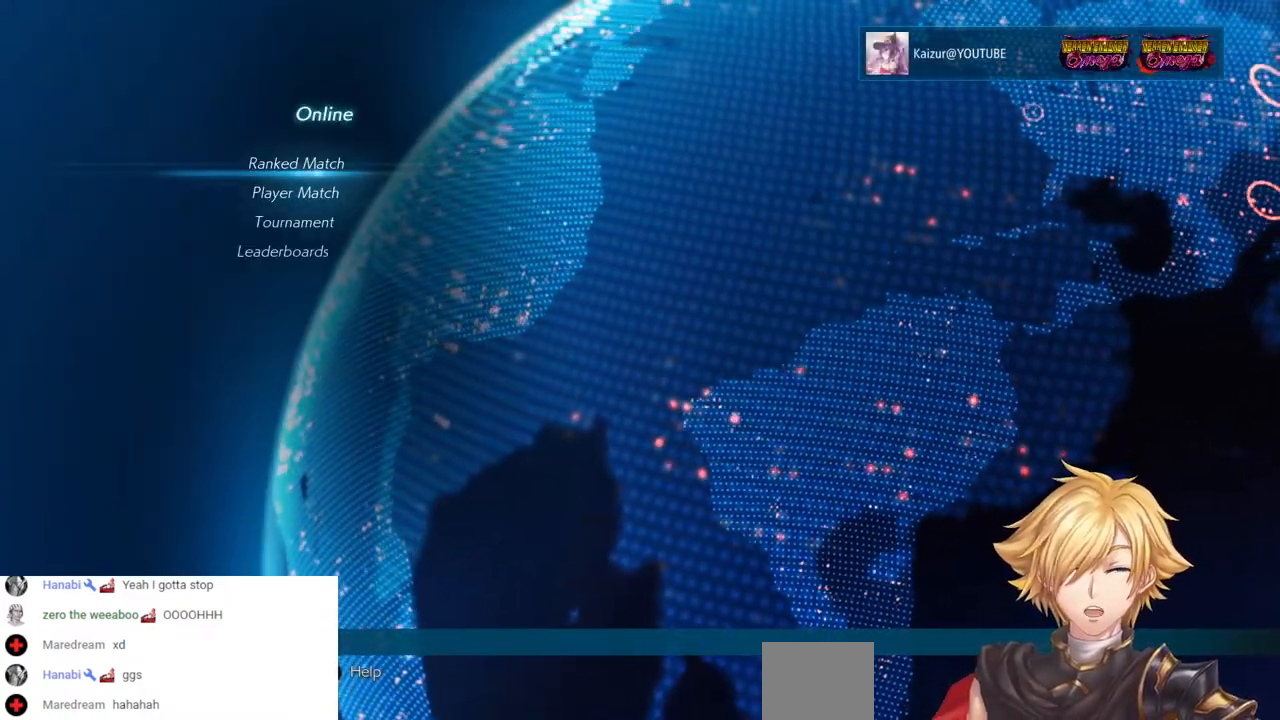
{"dt_ms": 500, "buttons": [], "left_stick": "center", "right_stick": "center", "events": []}
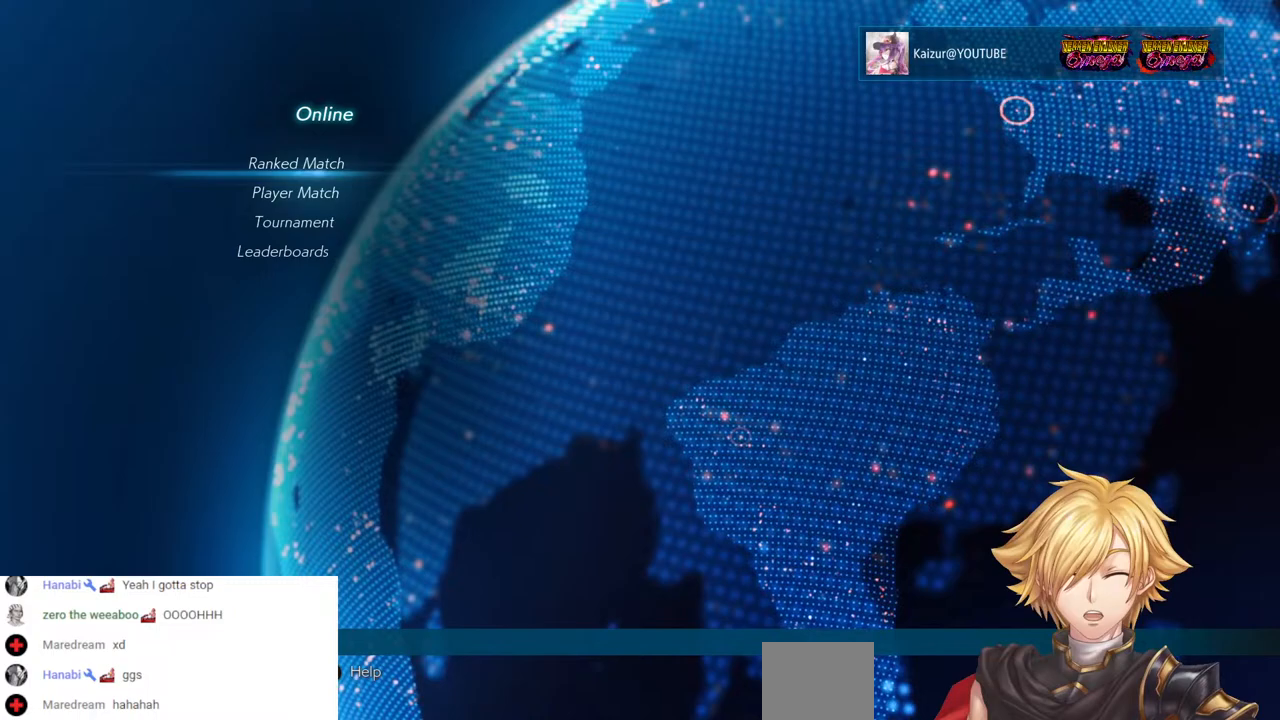
{"dt_ms": 500, "buttons": [], "left_stick": "center", "right_stick": "center", "events": []}
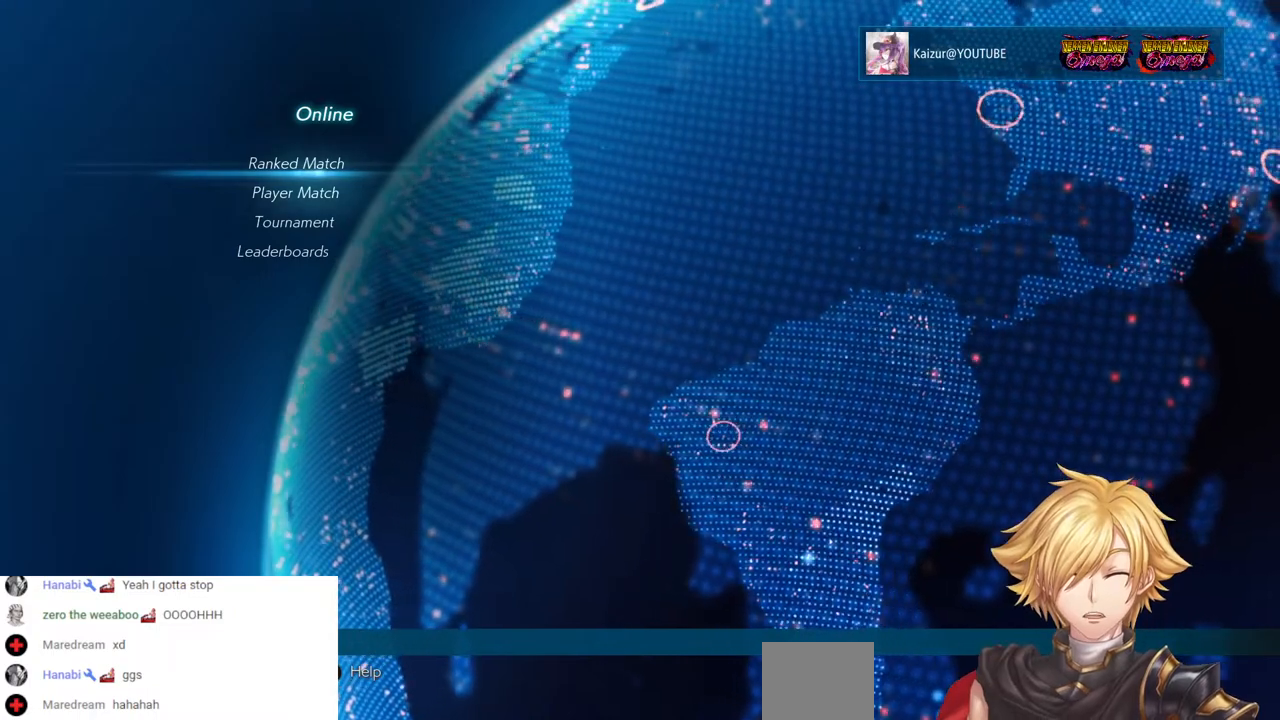
{"dt_ms": 1000, "buttons": ["DPAD_UP"], "left_stick": "center", "right_stick": "center"}
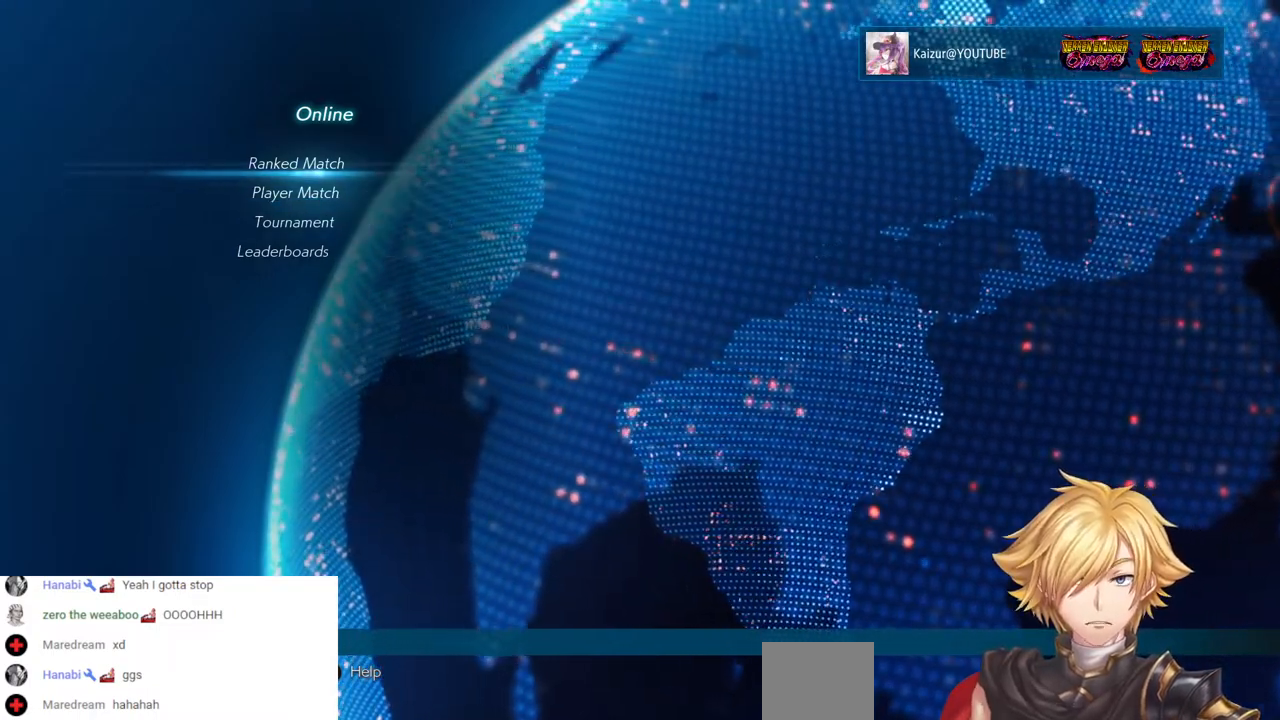
{"dt_ms": 500, "buttons": [], "left_stick": "center", "right_stick": "center", "events": [[50, "DPAD_UP", "up"], [167, "DPAD_DOWN", "down"], [233, "DPAD_DOWN", "up"], [300, "CROSS", "down"], [450, "CROSS", "up"]]}
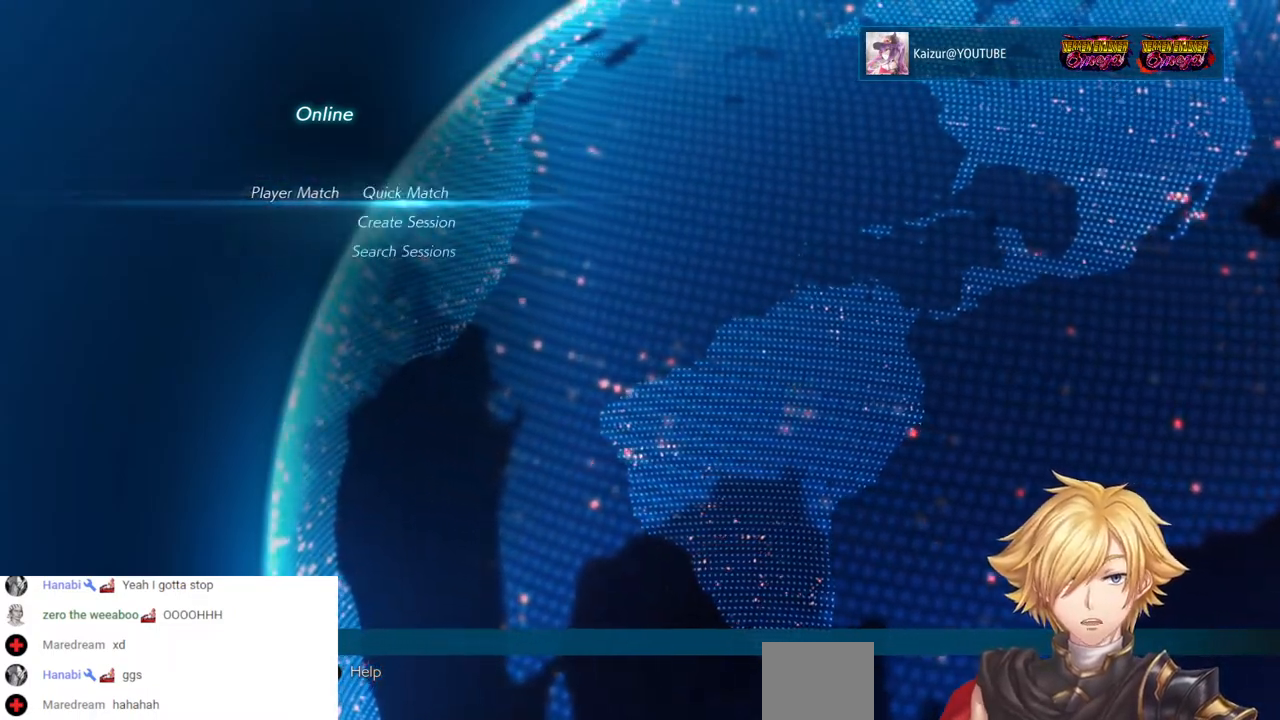
{"dt_ms": 500, "buttons": ["DPAD_DOWN"], "left_stick": "center", "right_stick": "center", "events": [[467, "DPAD_DOWN", "down"]]}
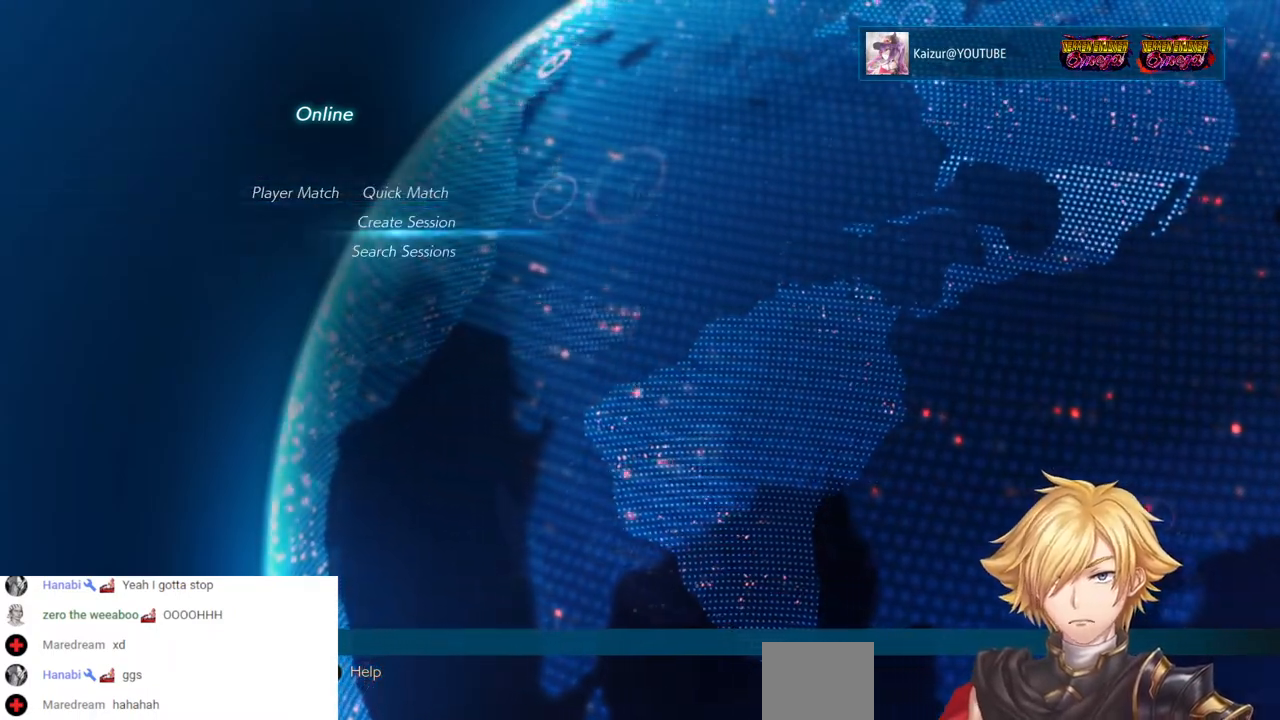
{"dt_ms": 500, "buttons": ["CROSS"], "left_stick": "center", "right_stick": "center", "events": [[50, "DPAD_DOWN", "up"], [150, "DPAD_UP", "down"], [250, "DPAD_UP", "up"], [450, "CROSS", "down"]]}
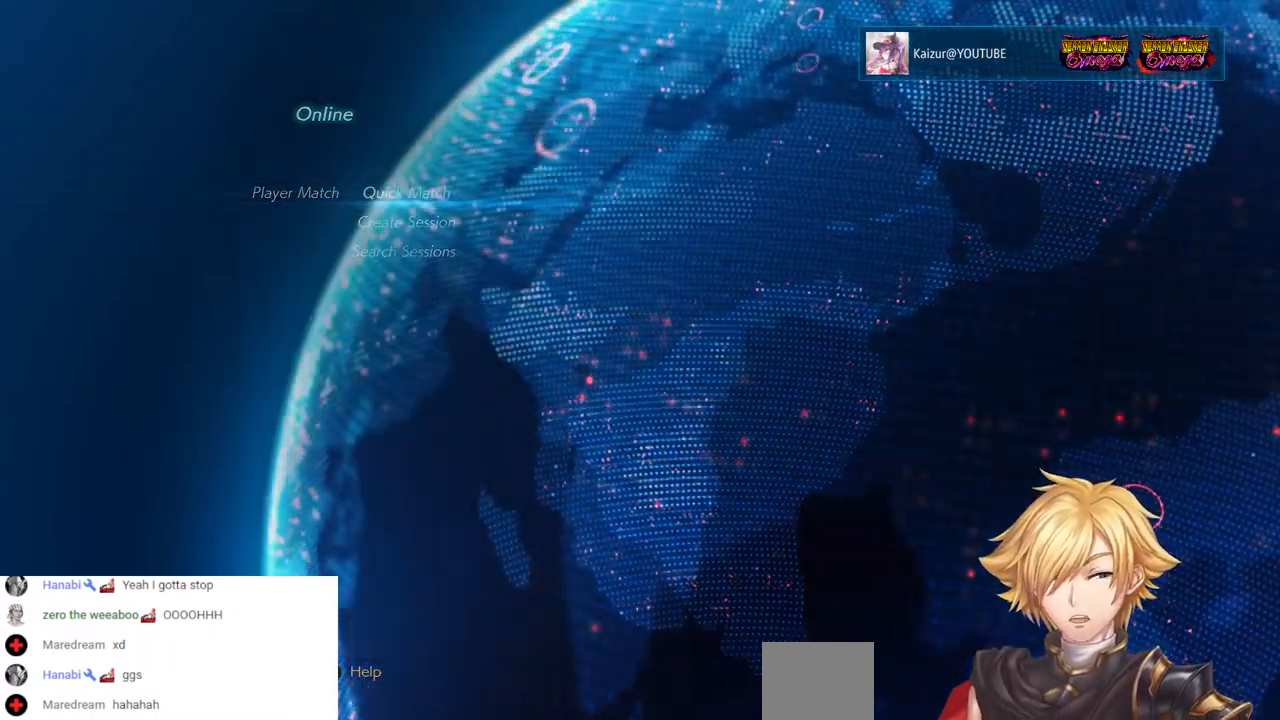
{"dt_ms": 500, "buttons": [], "left_stick": "center", "right_stick": "center", "events": [[117, "CROSS", "up"]]}
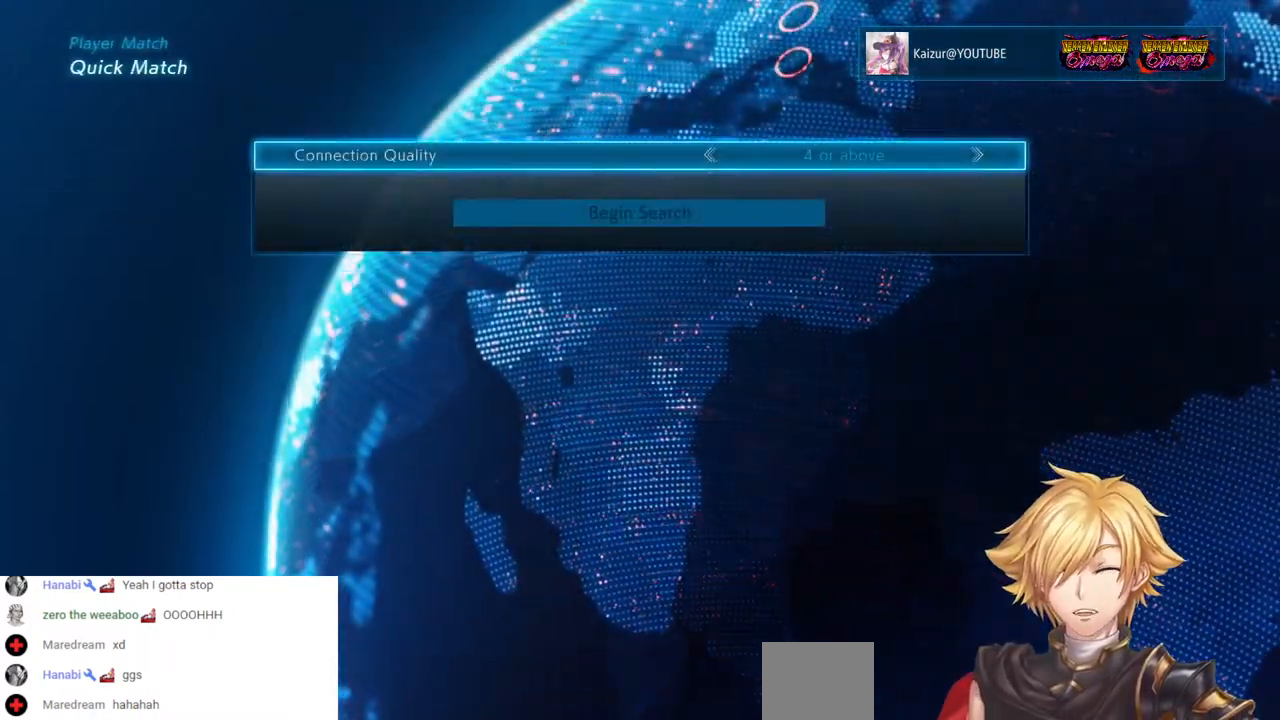
{"dt_ms": 500, "buttons": [], "left_stick": "center", "right_stick": "center", "events": []}
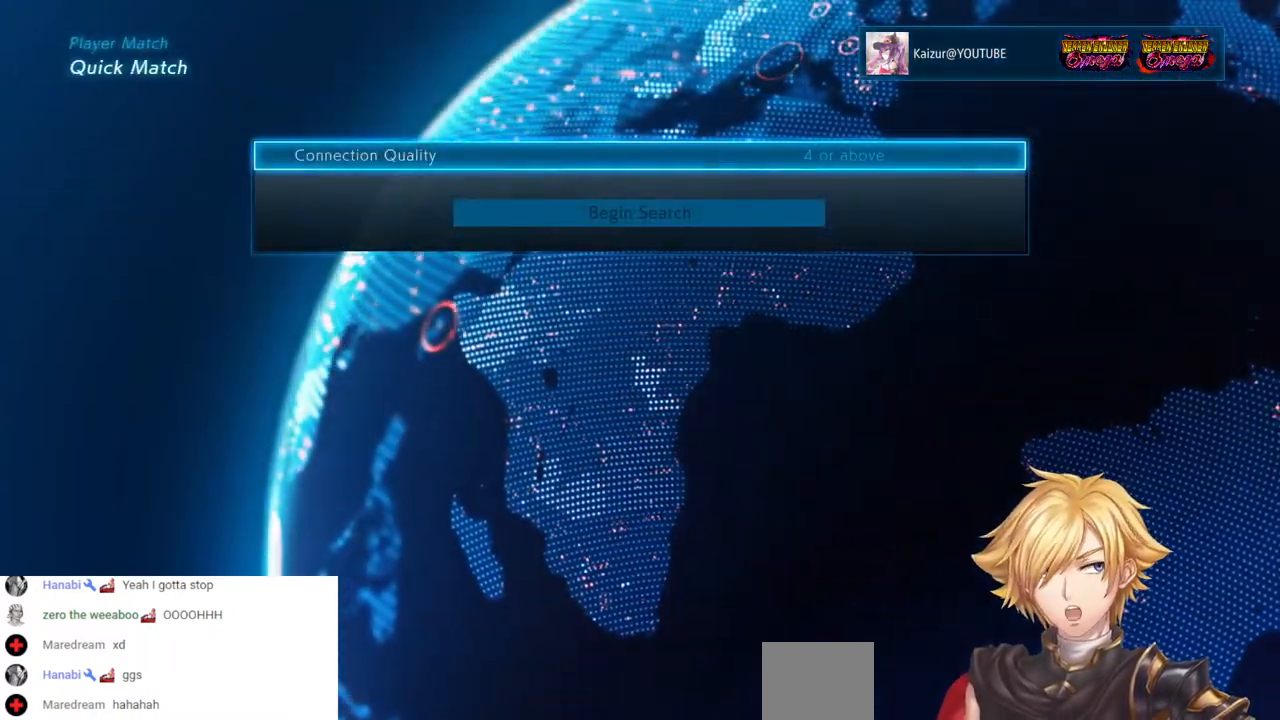
{"dt_ms": 500, "buttons": [], "left_stick": "center", "right_stick": "center", "events": []}
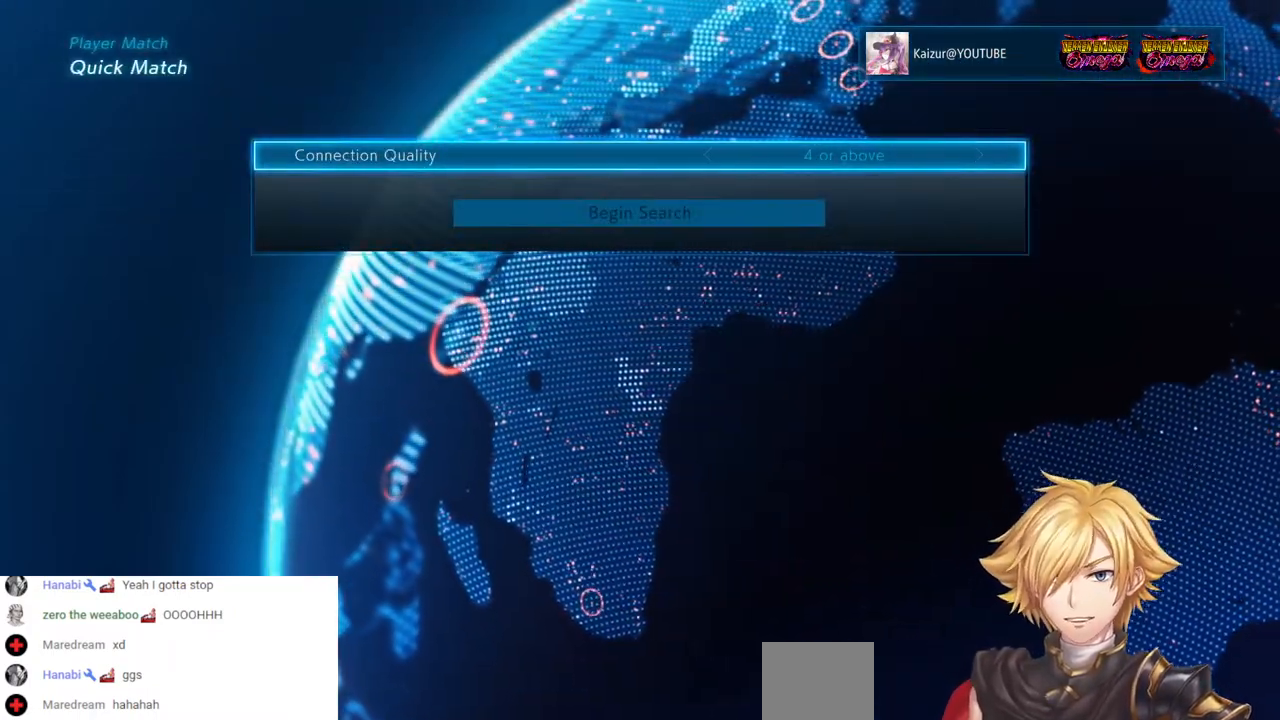
{"dt_ms": 500, "buttons": [], "left_stick": "center", "right_stick": "center", "events": []}
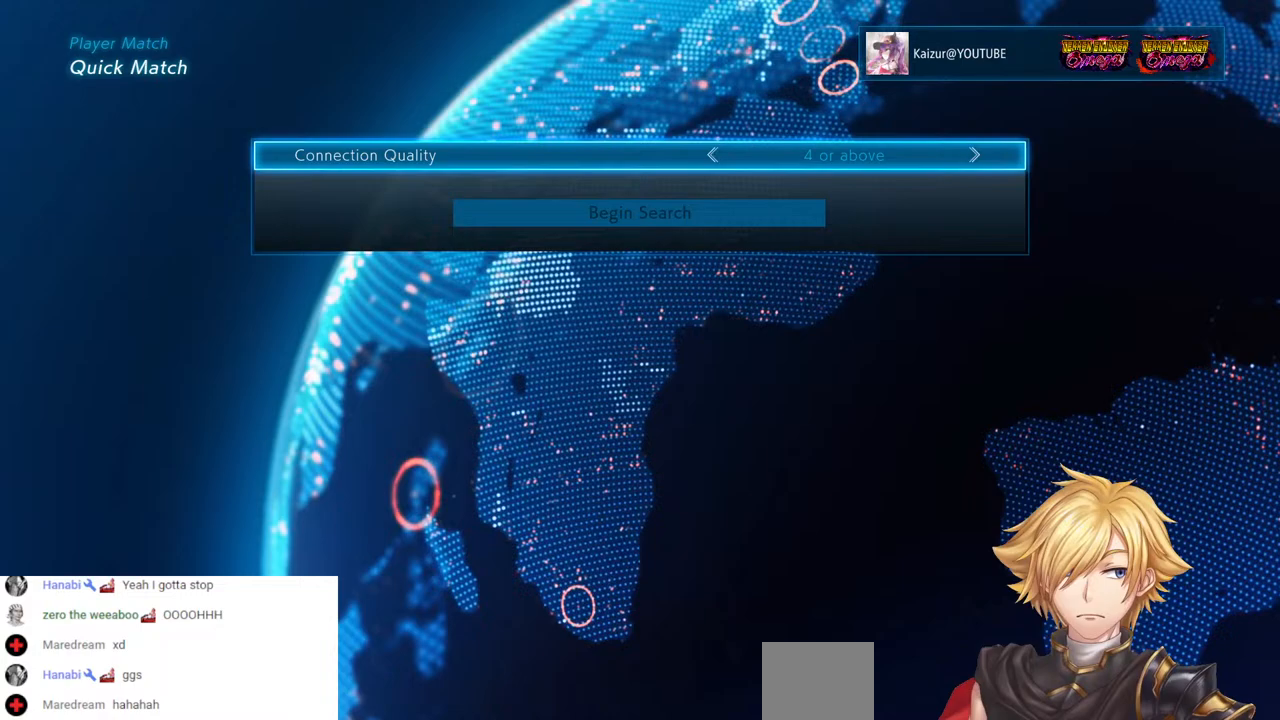
{"dt_ms": 500, "buttons": [], "left_stick": "center", "right_stick": "center", "events": [[383, "DPAD_UP", "down"], [467, "DPAD_UP", "up"]]}
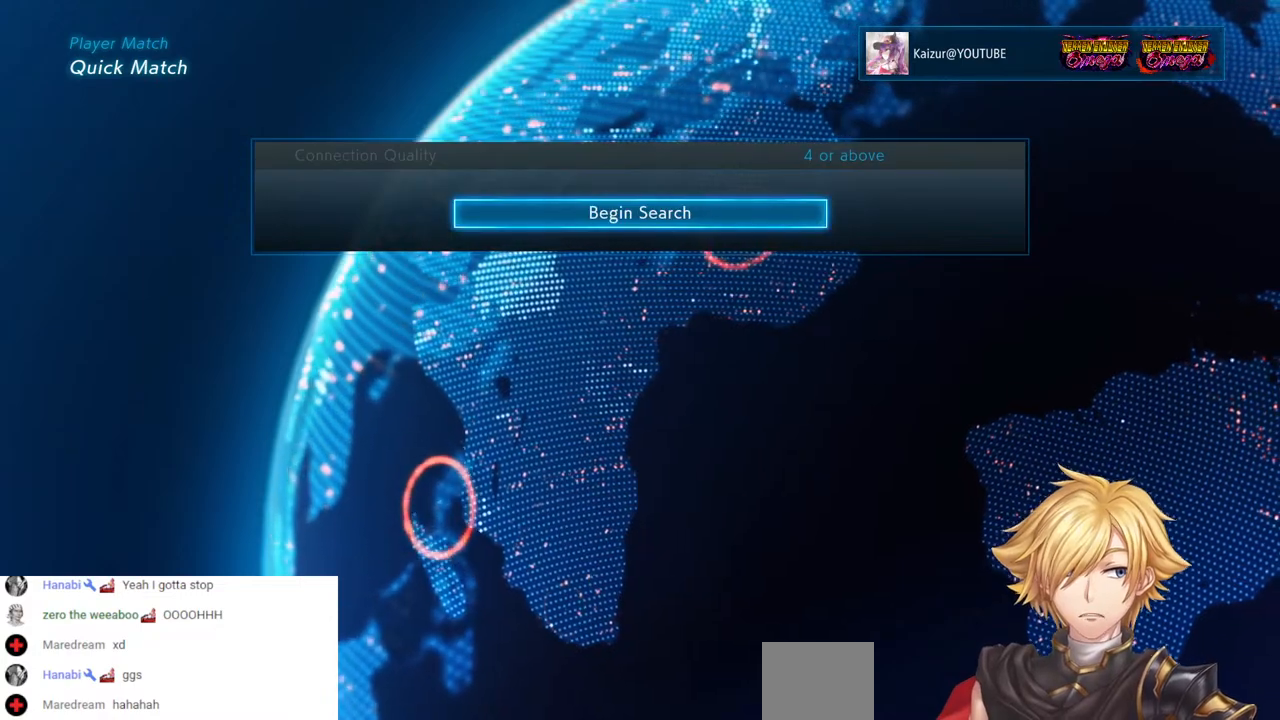
{"dt_ms": 500, "buttons": [], "left_stick": "center", "right_stick": "center", "events": []}
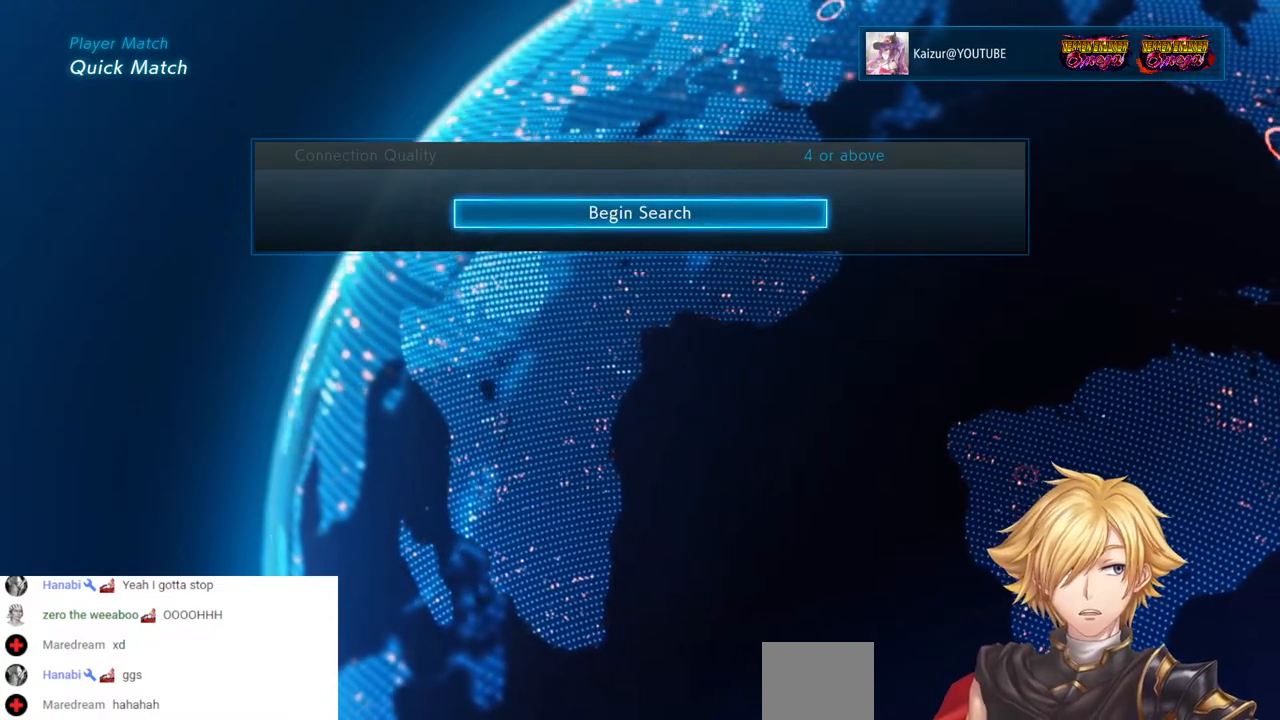
{"dt_ms": 500, "buttons": [], "left_stick": "center", "right_stick": "center", "events": []}
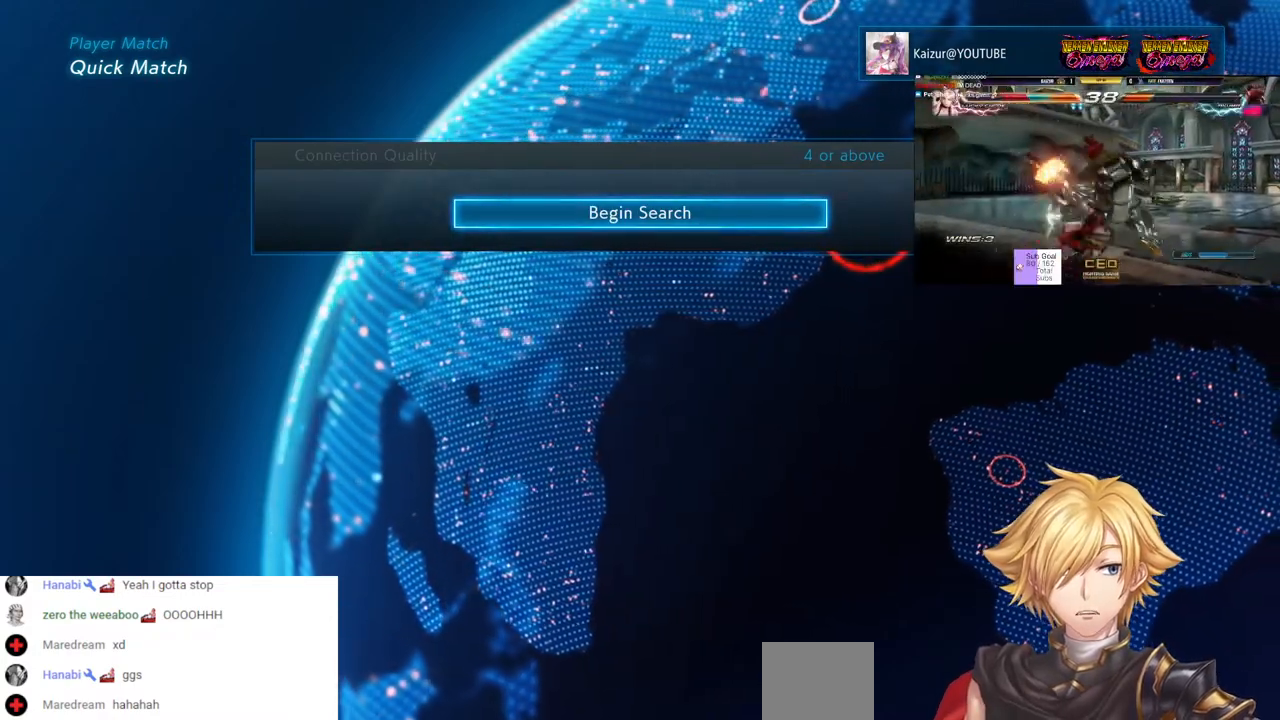
{"dt_ms": 1000, "buttons": [], "left_stick": "center", "right_stick": "center", "events": [[233, "DPAD_DOWN", "down"], [550, "DPAD_DOWN", "up"], [550, "DPAD_UP", "down"], [633, "DPAD_UP", "up"]]}